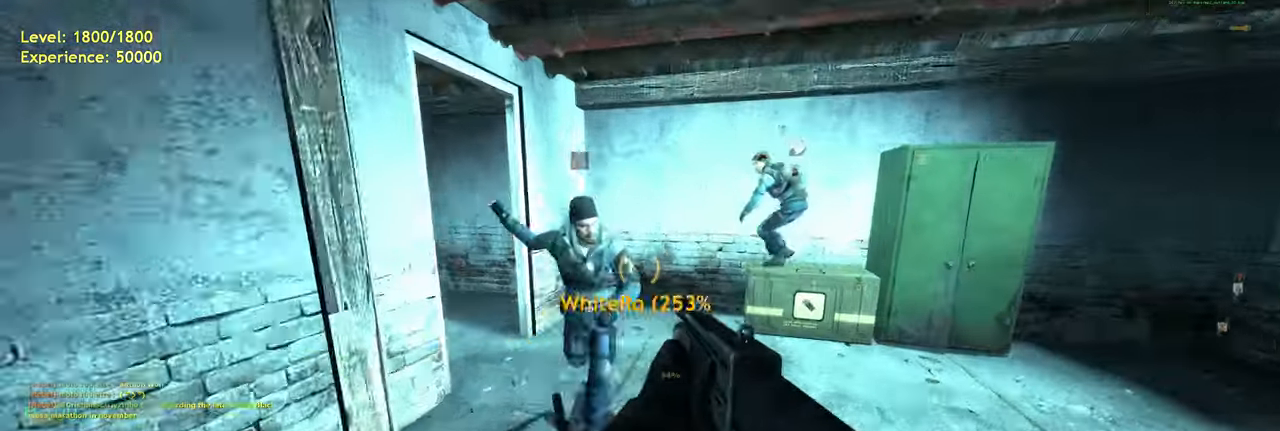
Gameplay with keyboard and mouse; each line is a JSON object with the keys and mouse buttons held at the frame after it. "events" lists presses ("down") and releases ("up") of "a", "ctrl", "d", "e", "f", "q", "r", "s", "shift", "space", "tab", "w", "mouse_left", "mouse_wheel", "mouse_right", "mouse_mb4" and "mouse_mb5" between this image and that frame as [ms after this image, input, new state], when the widget could be followed in between. "mouse_left", "mouse_wheel", "mouse_right", "mouse_mb4", "mouse_mb5" = the "left", "wheel", "right", "mb4", "mb5" buttons of the "mouse" list. No other keys are recorded. "wheel" means that the mouse wheel is clicked or scrolled. Mouse movement is not recorded.
{"keys": ["a"], "mouse": [], "events": [[200, "ctrl", "up"], [220, "d", "up"], [480, "a", "down"]]}
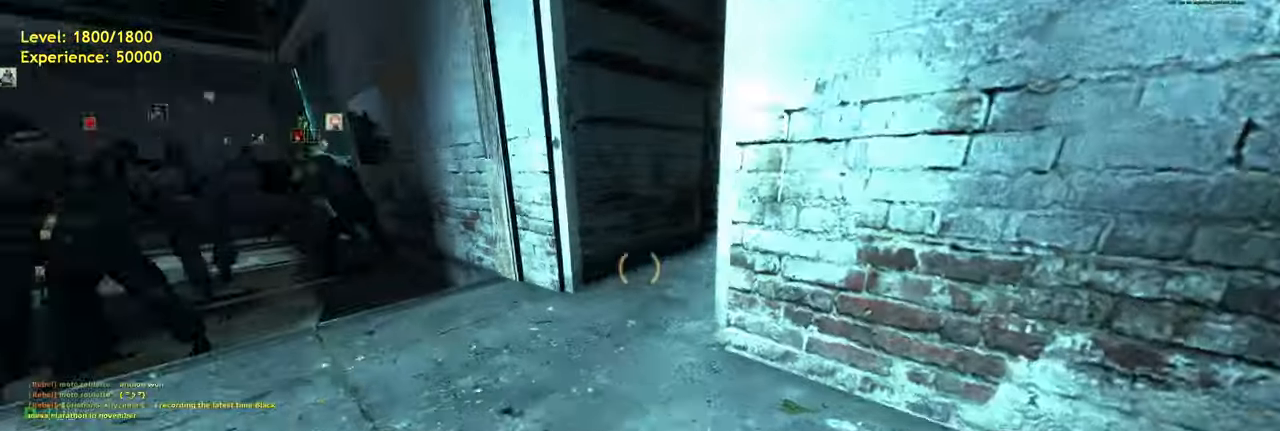
{"keys": ["a", "shift", "w"], "mouse": [], "events": [[20, "w", "down"], [120, "a", "up"], [400, "shift", "down"], [500, "a", "down"]]}
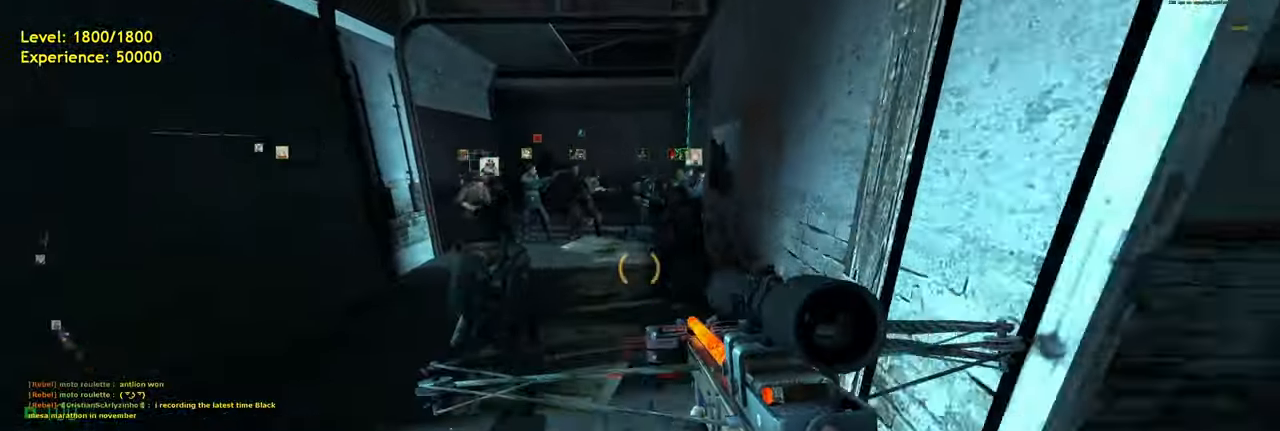
{"keys": ["ctrl", "d"], "mouse": [], "events": [[120, "space", "down"], [160, "a", "up"], [160, "shift", "up"], [160, "w", "up"], [220, "d", "down"], [260, "space", "up"], [300, "ctrl", "down"]]}
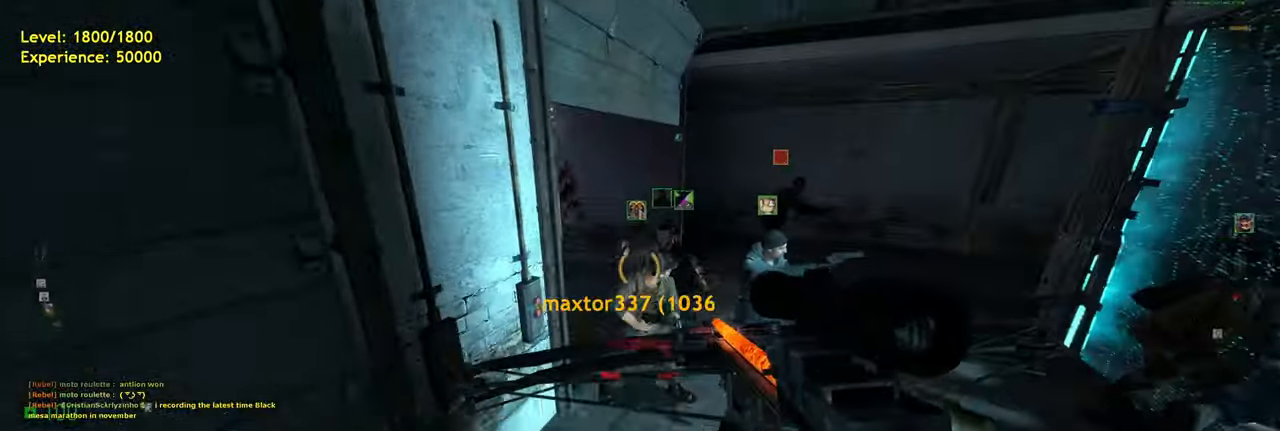
{"keys": ["ctrl", "d"], "mouse": [], "events": [[360, "space", "down"], [460, "space", "up"]]}
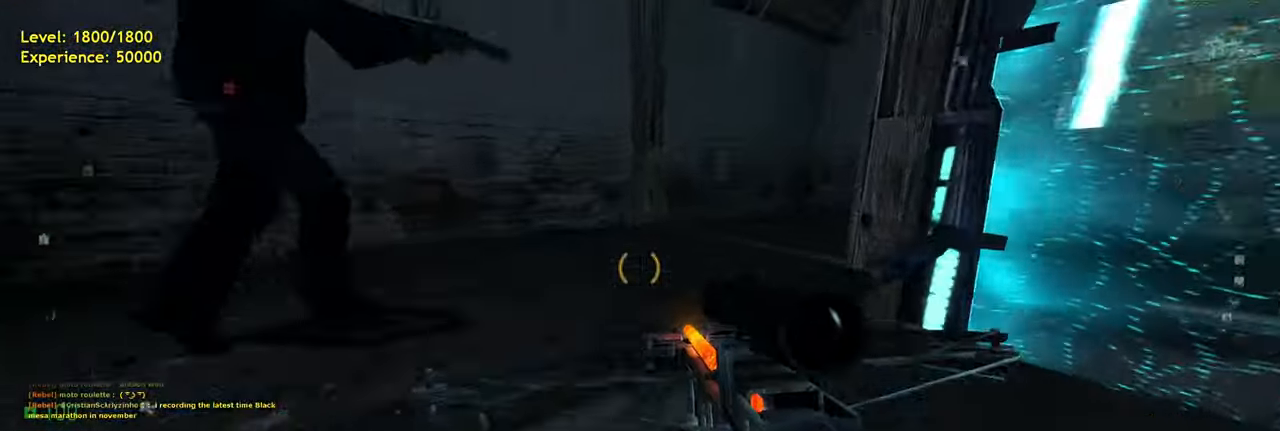
{"keys": ["d"], "mouse": [], "events": [[20, "ctrl", "up"], [160, "d", "up"], [180, "d", "down"]]}
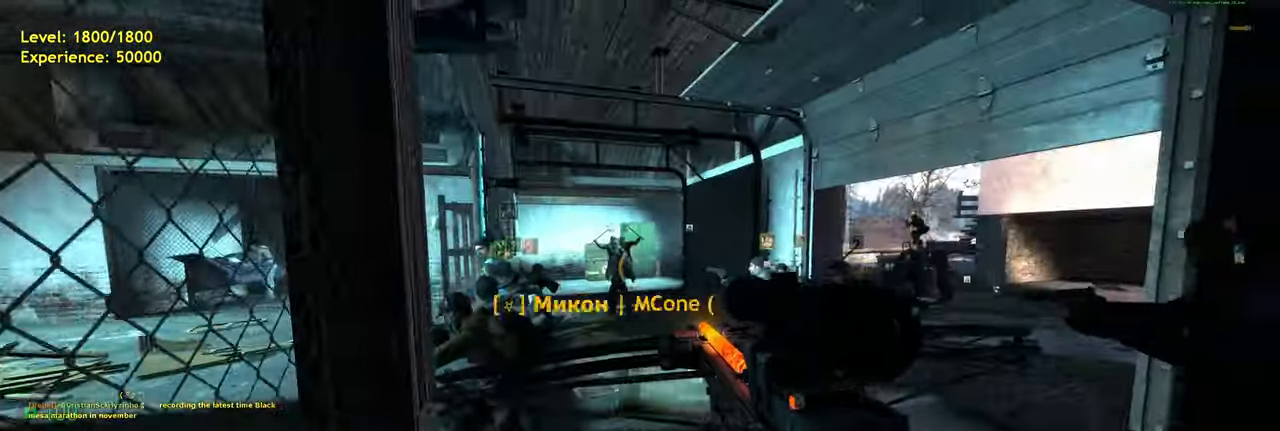
{"keys": ["a", "shift", "w"], "mouse": [], "events": [[40, "w", "down"], [140, "d", "up"], [260, "shift", "down"], [460, "a", "down"]]}
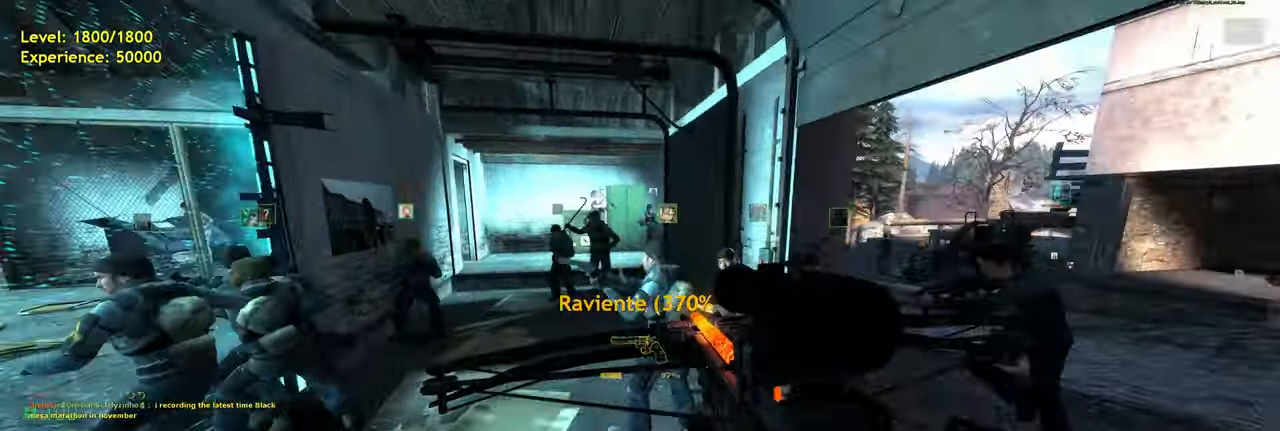
{"keys": ["ctrl"], "mouse": [], "events": [[40, "space", "down"], [80, "w", "up"], [100, "a", "up"], [100, "shift", "up"], [140, "d", "down"], [160, "space", "up"], [260, "d", "up"], [400, "ctrl", "down"]]}
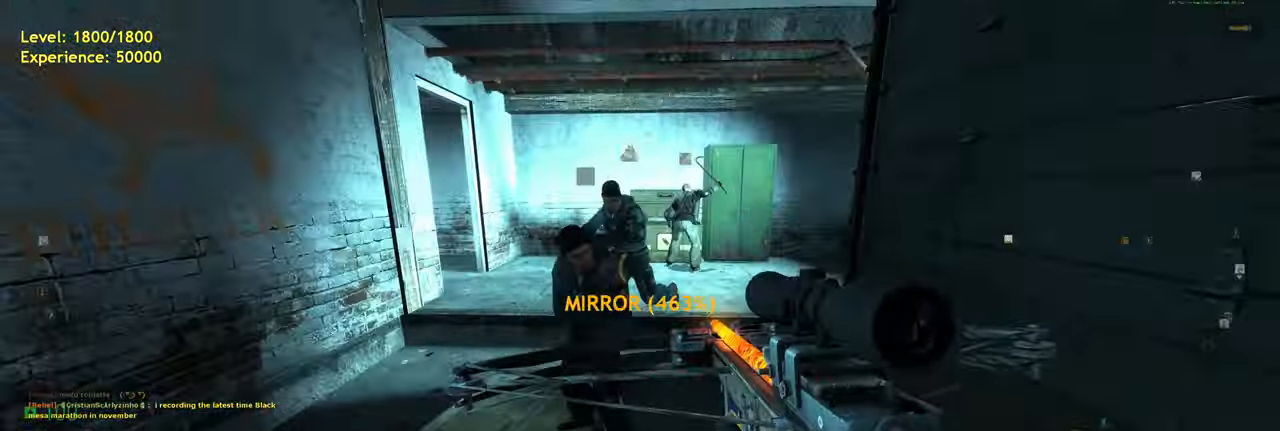
{"keys": [], "mouse": [], "events": [[220, "space", "down"], [280, "space", "up"], [480, "ctrl", "up"]]}
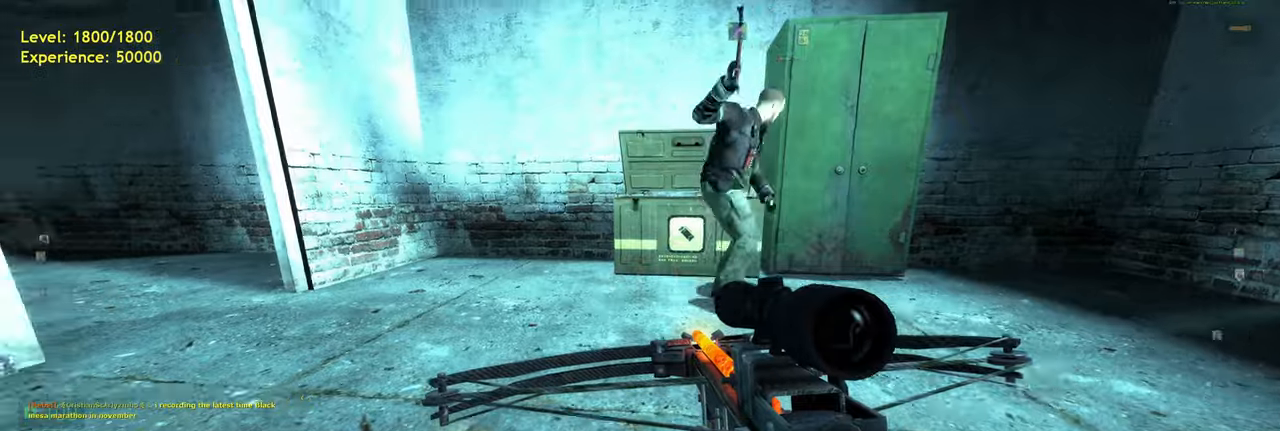
{"keys": ["w"], "mouse": []}
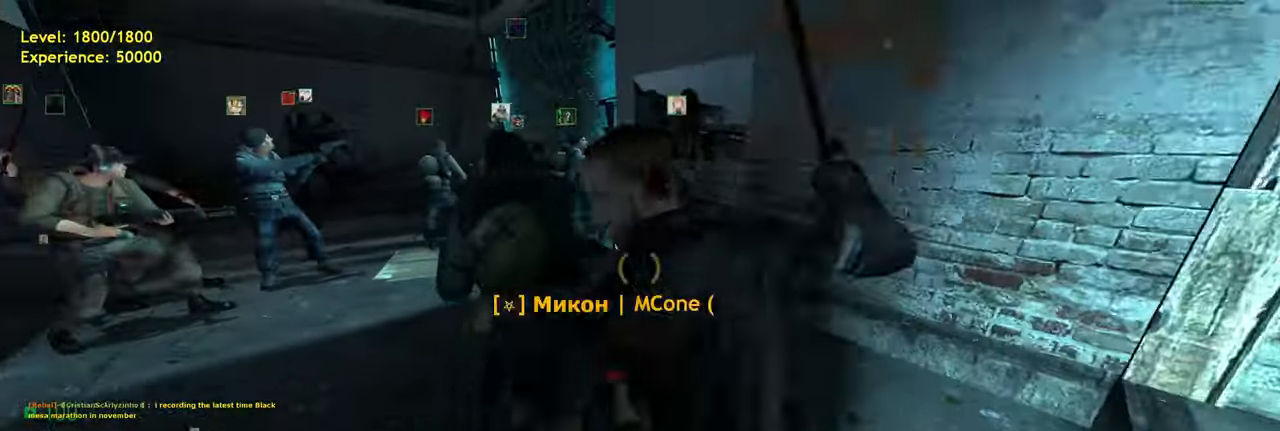
{"keys": [], "mouse": [], "events": [[20, "shift", "down"], [60, "a", "down"], [320, "space", "down"], [360, "shift", "up"], [420, "a", "up"], [420, "d", "down"], [460, "space", "up"], [460, "w", "up"], [500, "d", "up"]]}
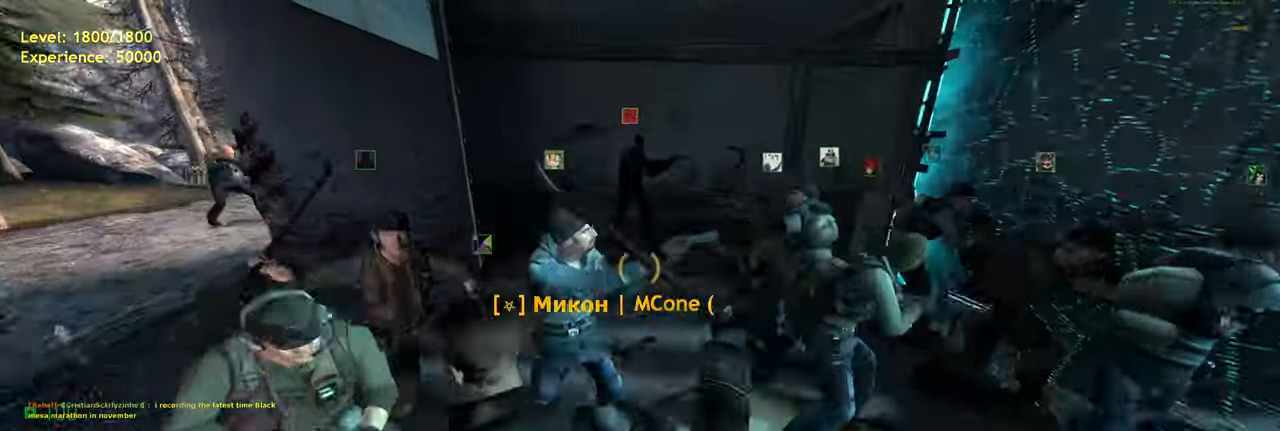
{"keys": ["d", "w"], "mouse": [], "events": [[340, "w", "down"], [400, "space", "down"], [460, "d", "down"], [500, "space", "up"]]}
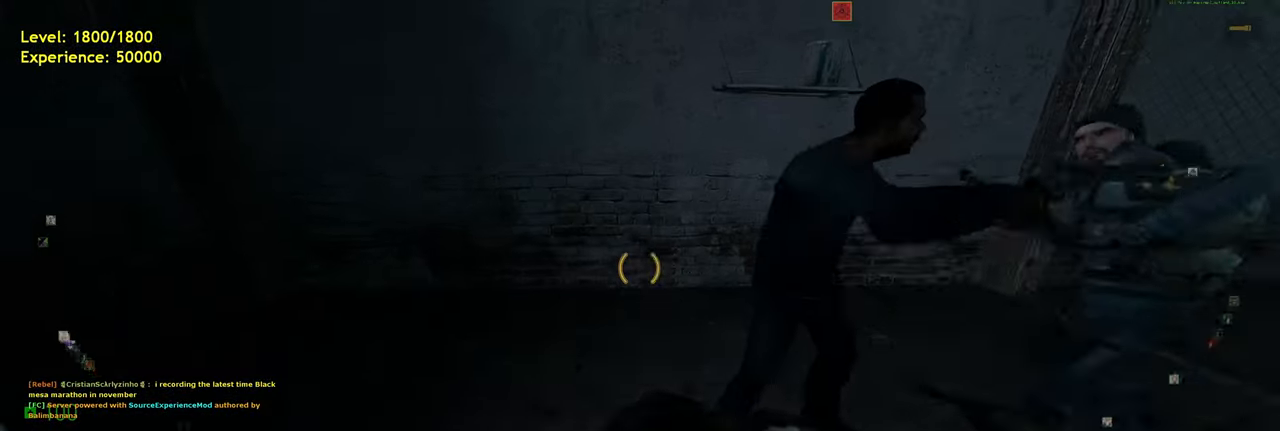
{"keys": [], "mouse": []}
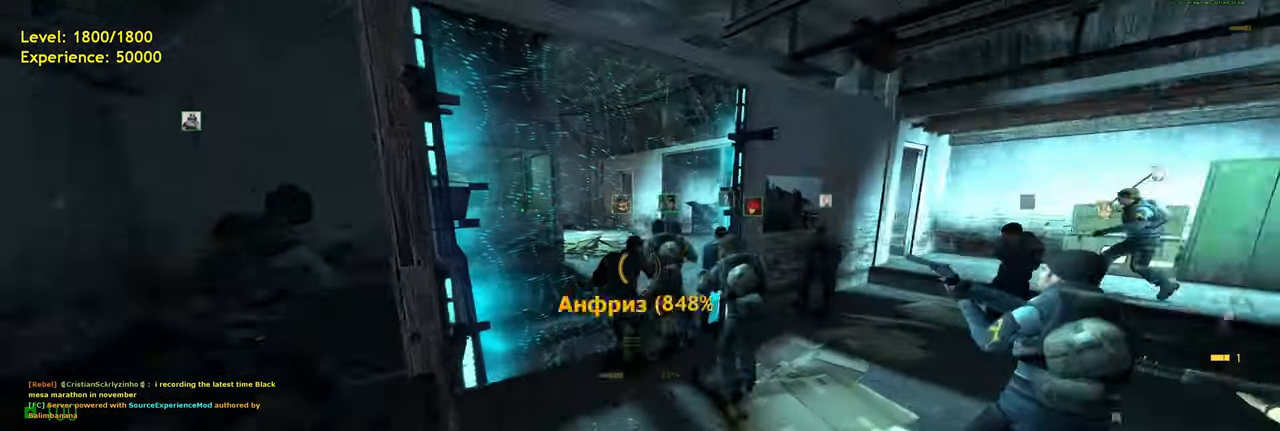
{"keys": ["a", "shift", "w"], "mouse": [], "events": [[140, "w", "down"], [160, "d", "down"], [260, "d", "up"], [280, "shift", "down"], [460, "a", "down"]]}
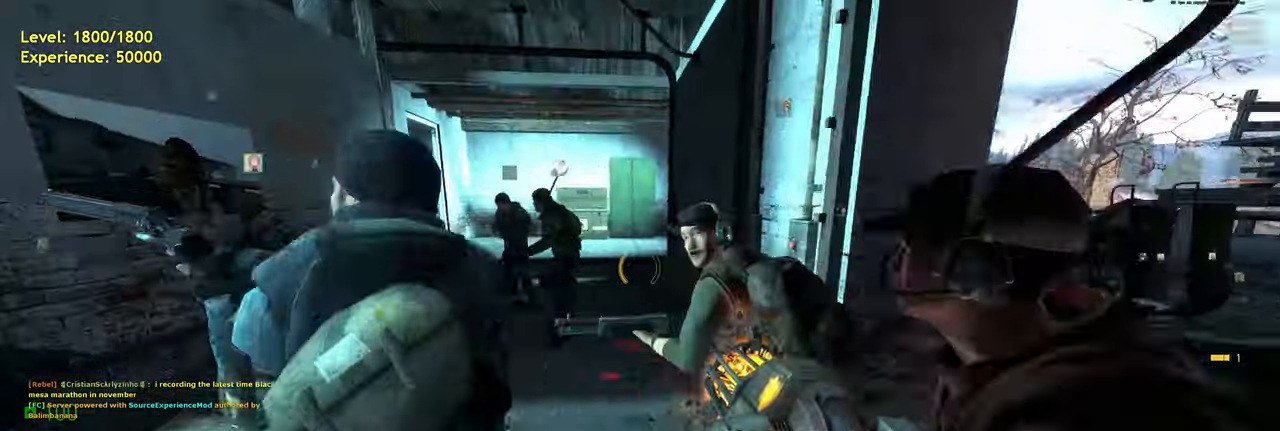
{"keys": ["ctrl", "d"], "mouse": [], "events": [[40, "space", "down"], [60, "shift", "up"], [80, "w", "up"], [140, "a", "up"], [140, "d", "down"], [180, "space", "up"], [280, "ctrl", "down"]]}
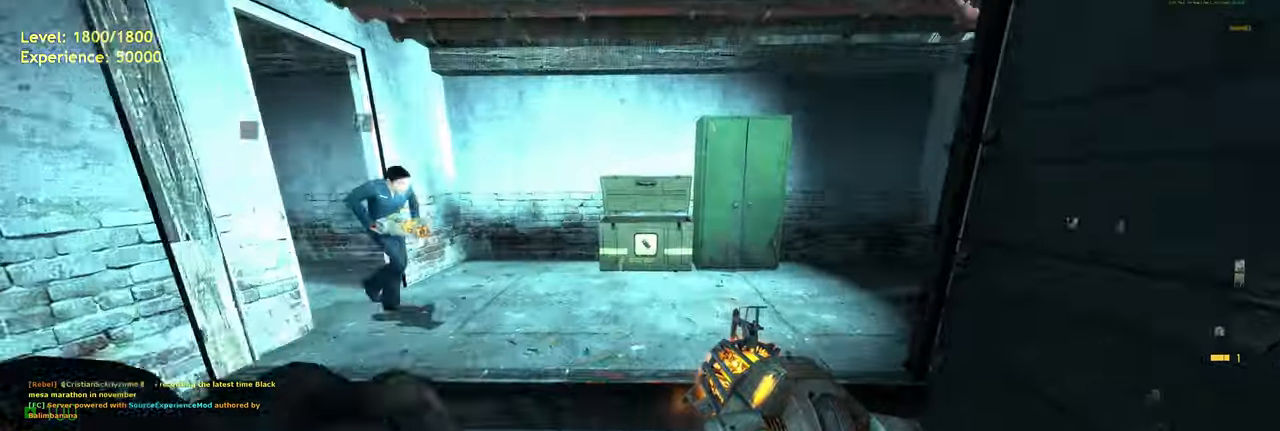
{"keys": ["a"], "mouse": [], "events": [[200, "space", "down"], [300, "space", "up"], [320, "d", "up"], [400, "a", "down"], [480, "ctrl", "up"]]}